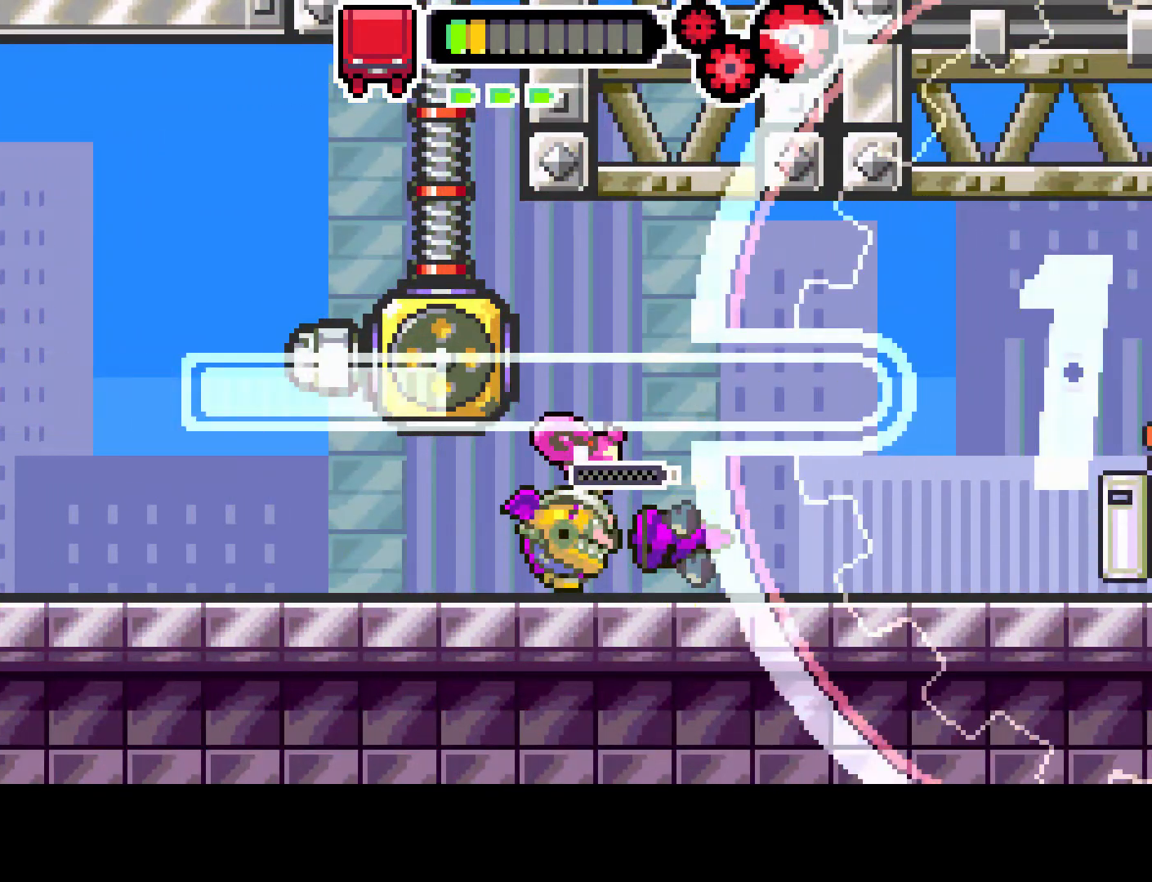
Gameplay with a controller (PlayStation layout); each line is a JSON object with the inputs held at the frame after it. "events" lists button and stick changes between this image and that frame as [ms after this image, input, new state], when the widget could be followed in between. Not read: L3 R3.
{"buttons": ["DPAD_LEFT"], "left_stick": "center", "right_stick": "center", "events": []}
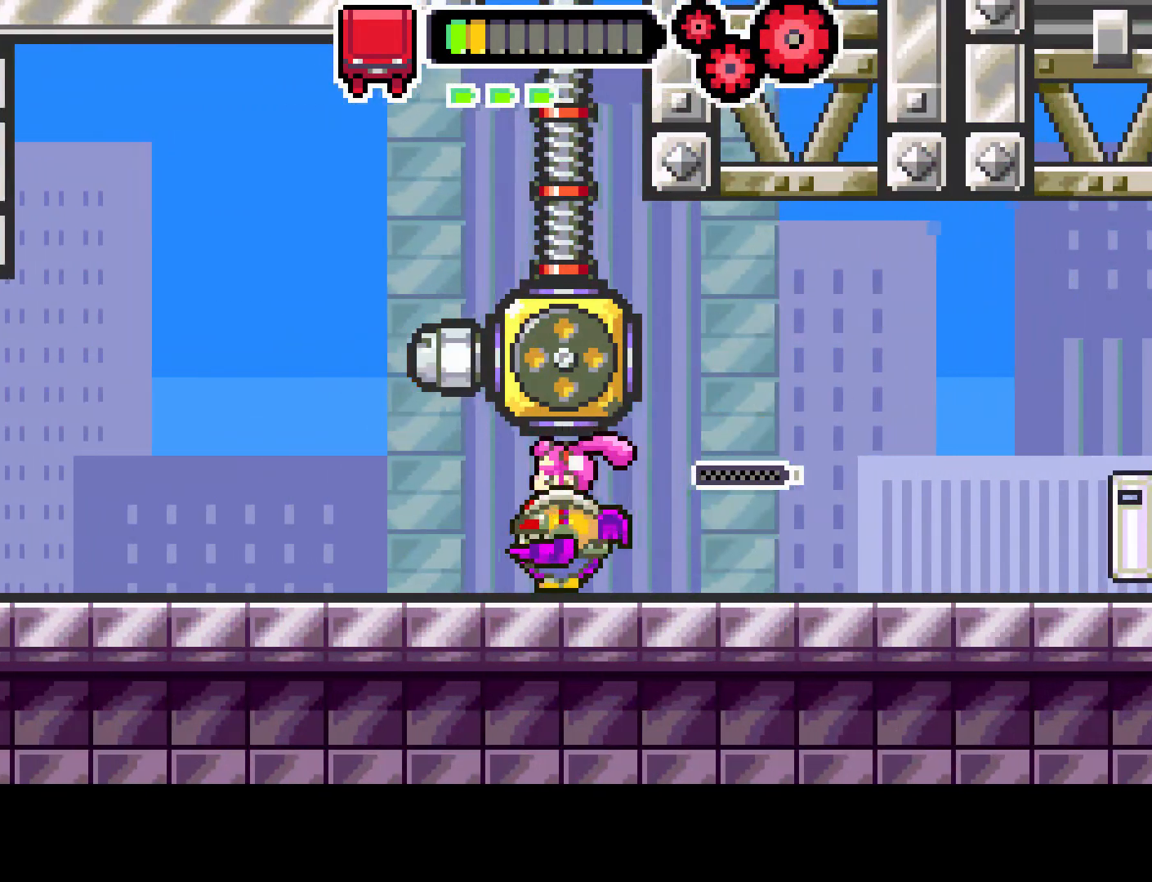
{"buttons": ["DPAD_LEFT"], "left_stick": "center", "right_stick": "center", "events": []}
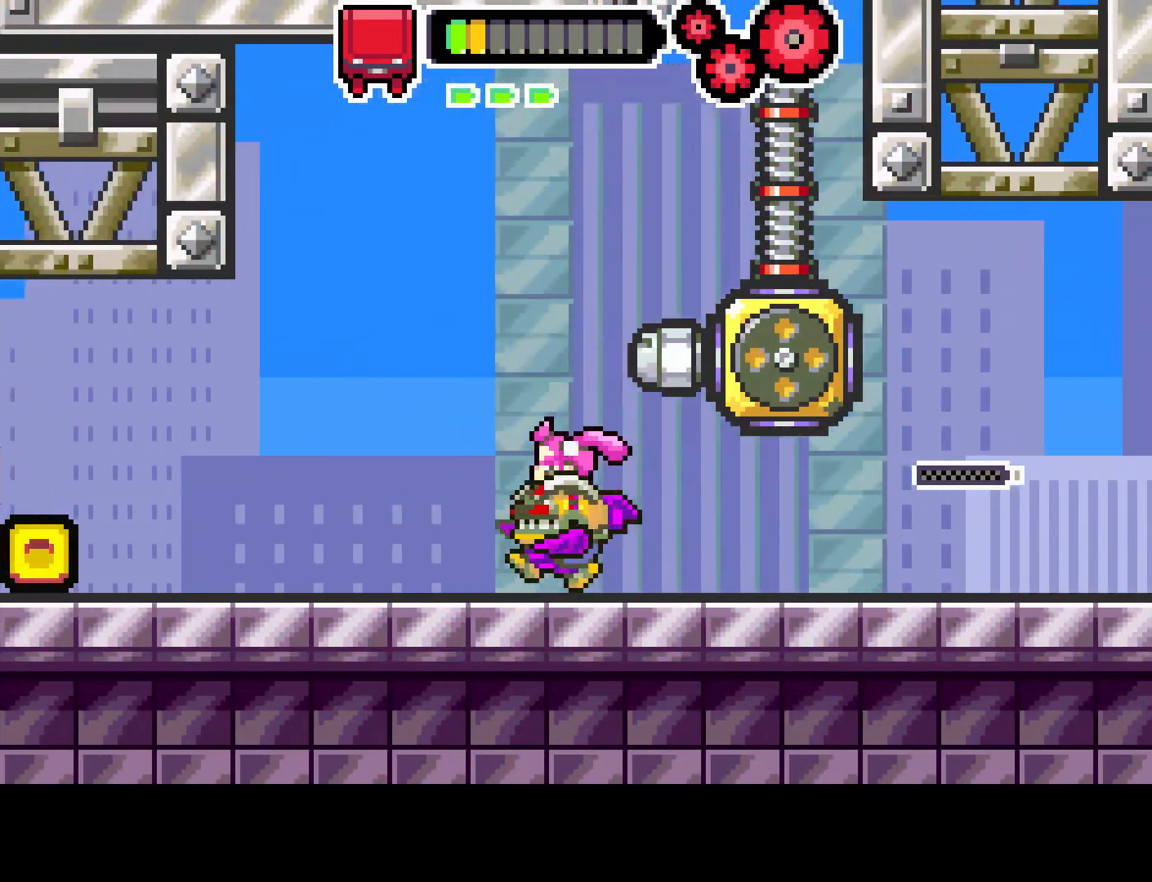
{"buttons": ["DPAD_LEFT"], "left_stick": "center", "right_stick": "center", "events": []}
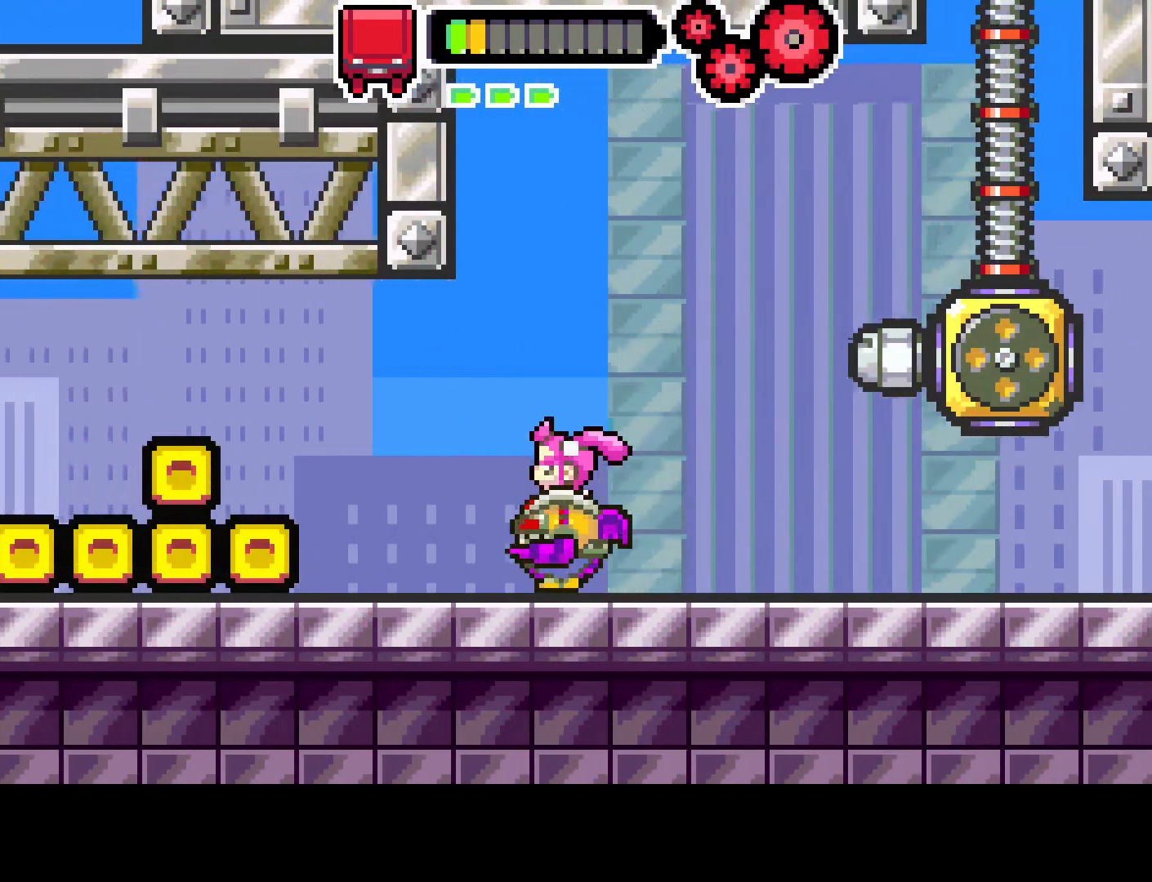
{"buttons": ["R1", "DPAD_LEFT"], "left_stick": "center", "right_stick": "center", "events": [[217, "R1", "down"]]}
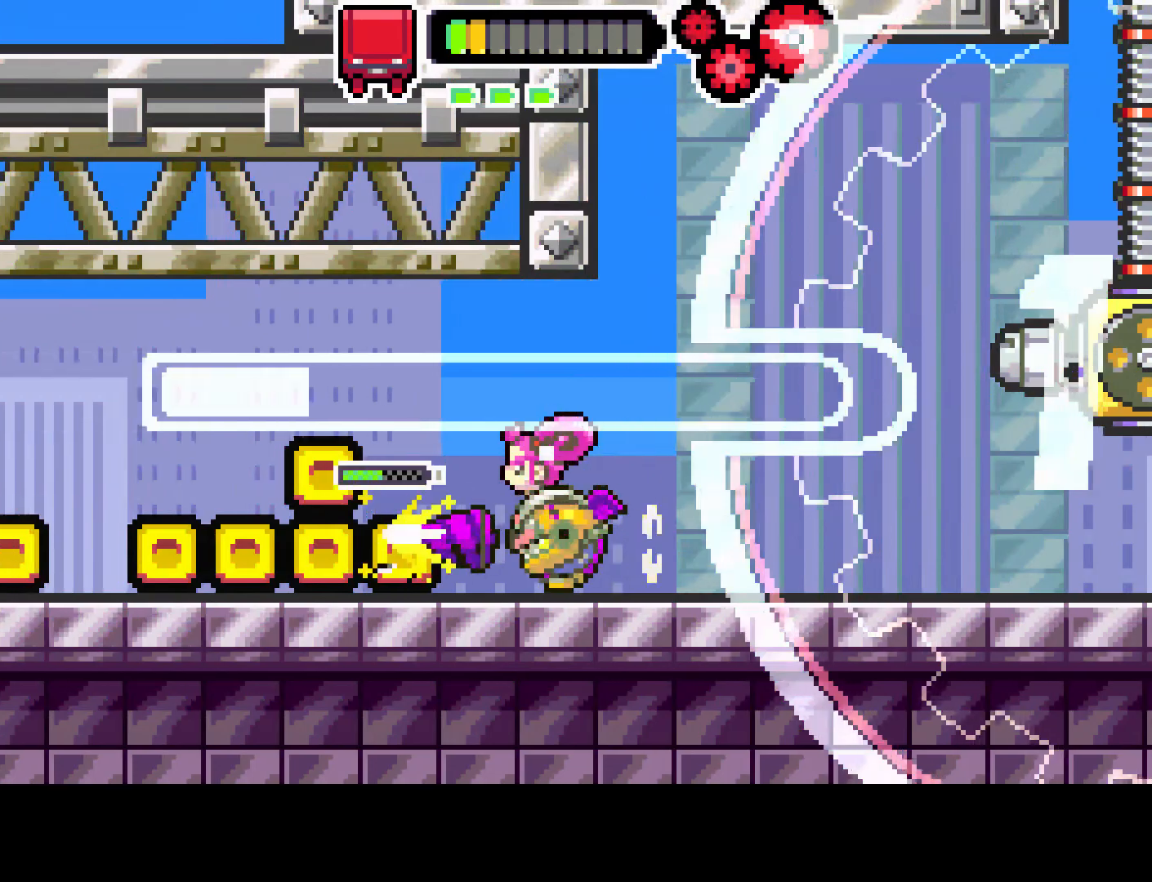
{"buttons": ["R1", "DPAD_LEFT"], "left_stick": "center", "right_stick": "center", "events": []}